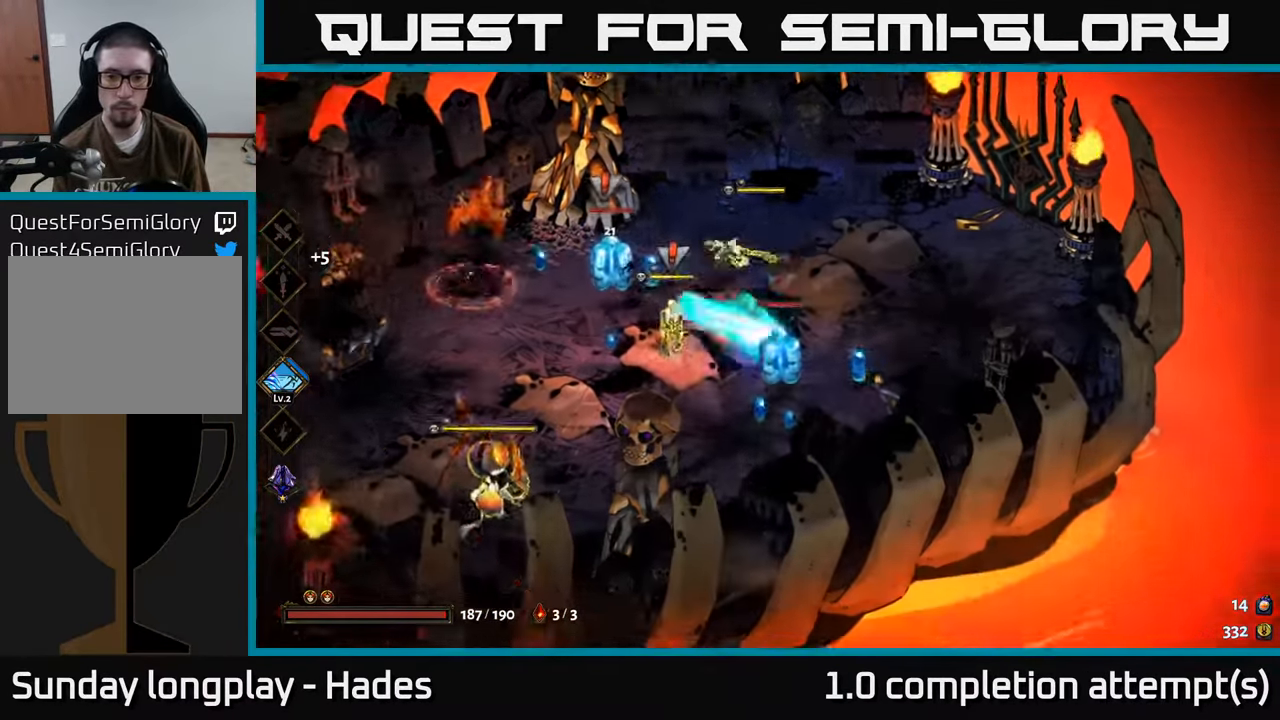
Gameplay with a controller (Xbox layout); each line is a JSON object with the inputs held at the frame after it. "events" lists button and stick changes between this image and that frame as [ms after this image, input, new state], when the widget could be followed in between. Not read: right_stick.
{"buttons": [], "left_stick": "left", "events": [[100, "left_stick", "down-left"], [117, "A", "up"], [200, "left_stick", "up-left"], [384, "X", "up"], [417, "left_stick", "left"]]}
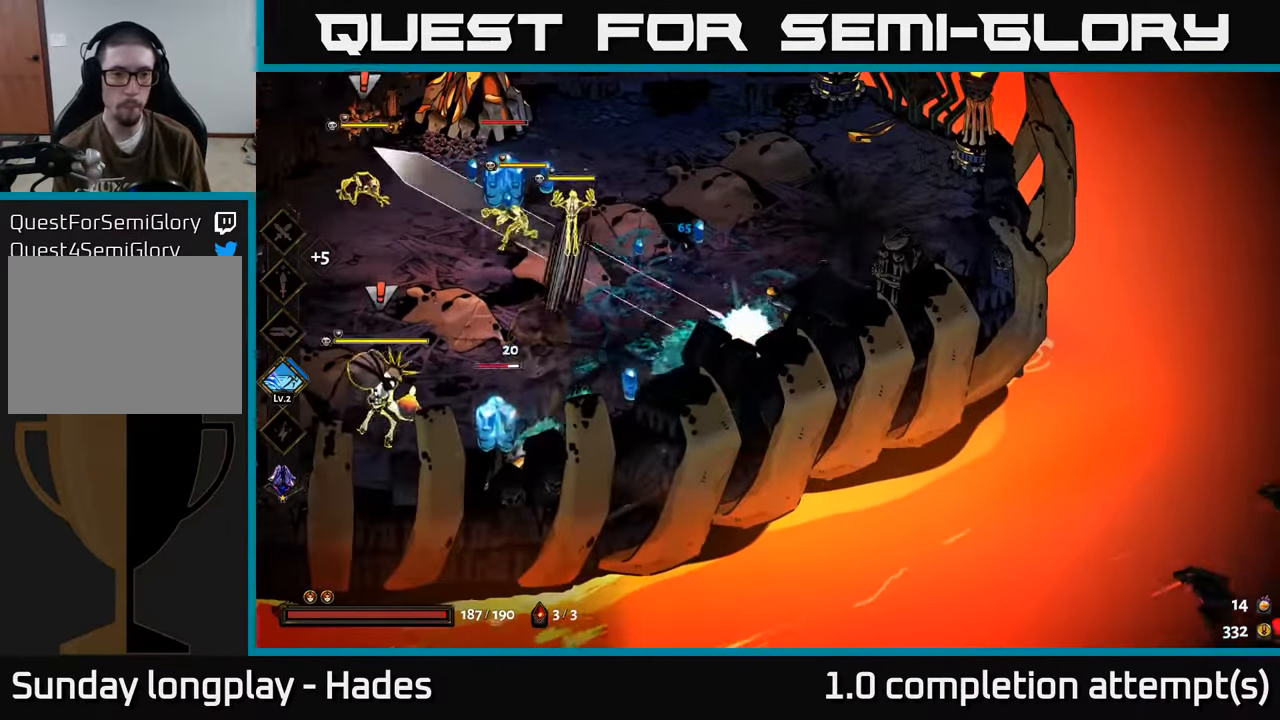
{"buttons": ["A", "X"], "left_stick": "up-left", "events": [[150, "A", "down"], [284, "A", "up"], [300, "left_stick", "up-left"], [334, "A", "down"], [350, "X", "down"]]}
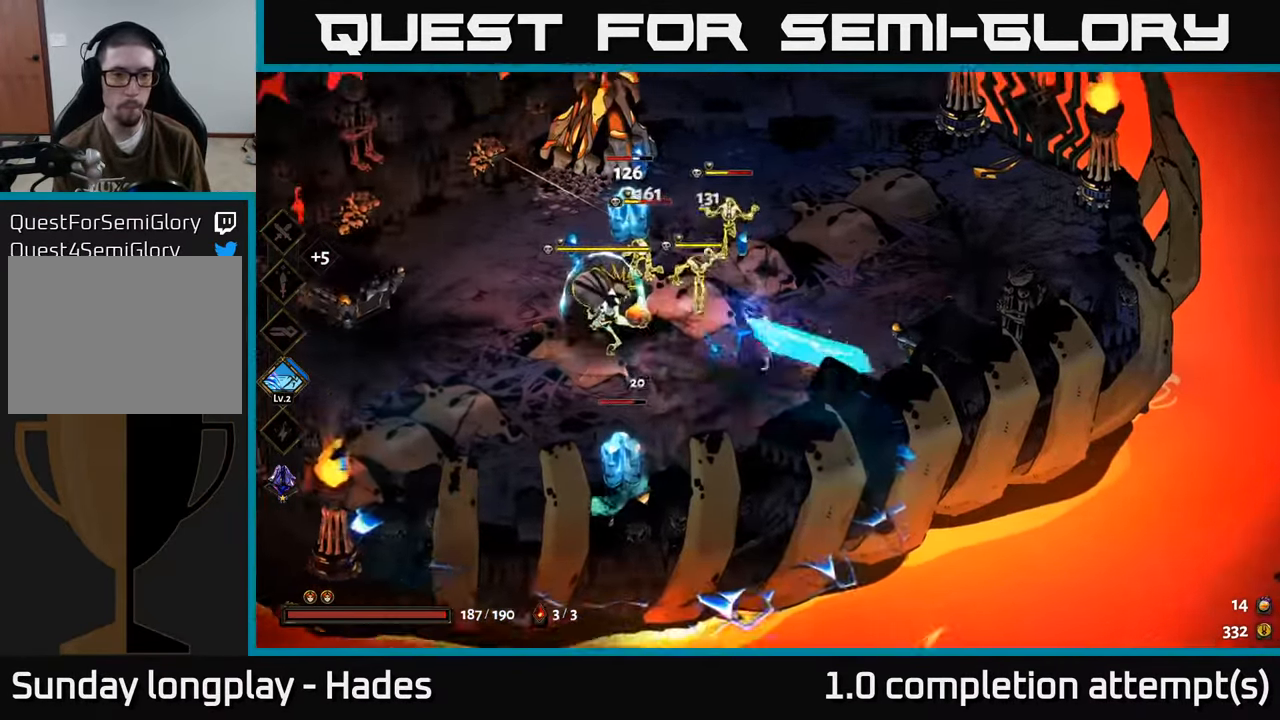
{"buttons": [], "left_stick": "down-left", "events": [[50, "A", "up"], [50, "X", "up"], [350, "left_stick", "down-left"], [367, "A", "down"], [400, "X", "down"], [484, "X", "up"], [500, "A", "up"]]}
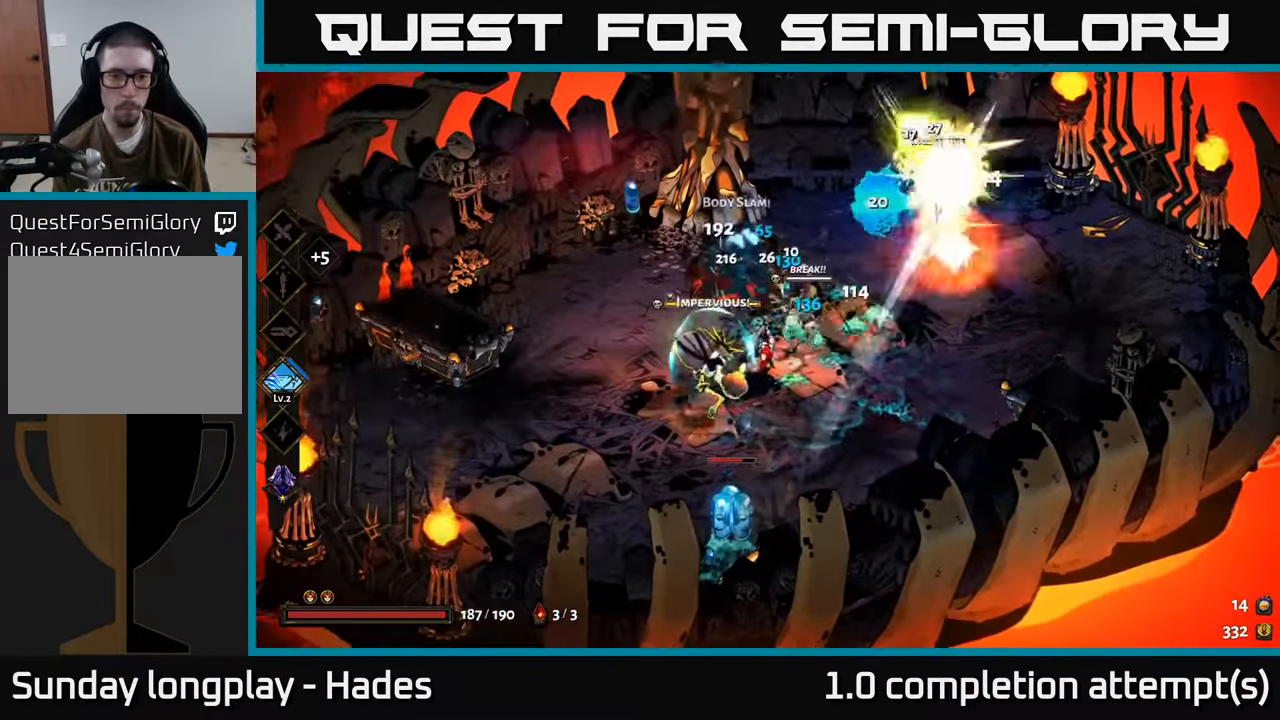
{"buttons": [], "left_stick": "right", "events": [[50, "A", "down"], [66, "X", "down"], [333, "left_stick", "right"], [400, "A", "up"], [466, "X", "up"]]}
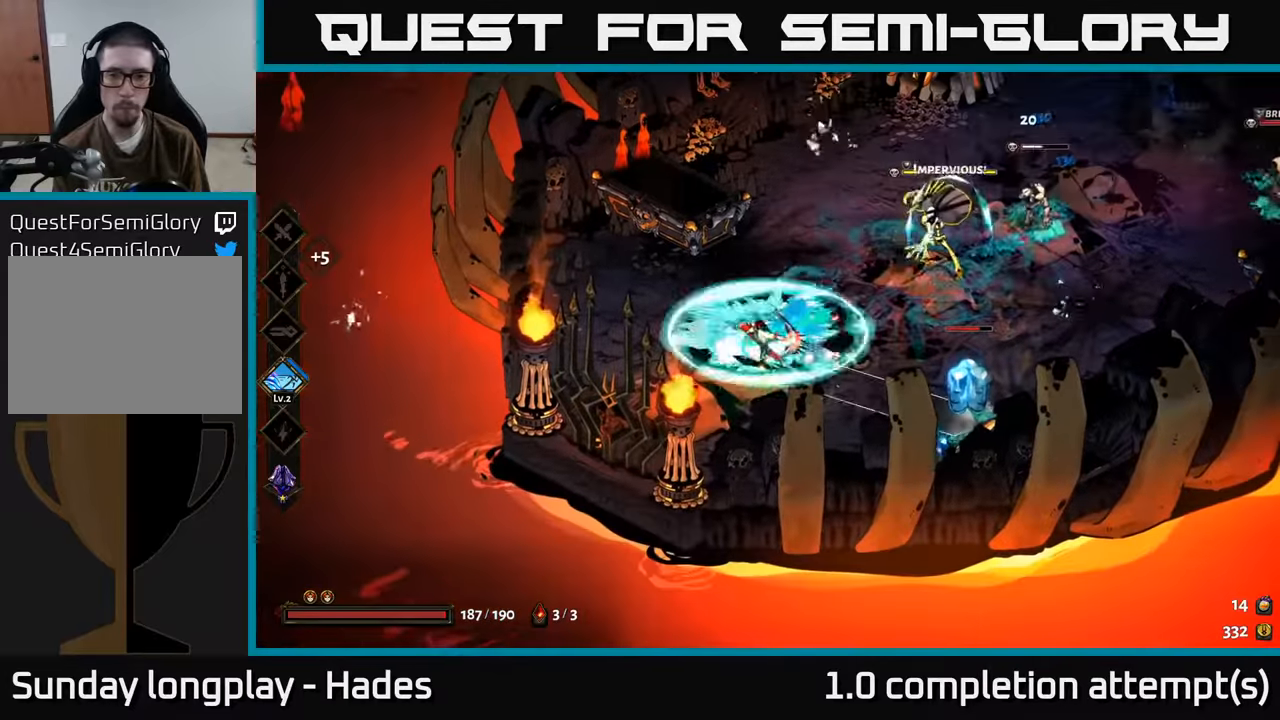
{"buttons": ["A", "X"], "left_stick": "right", "events": [[33, "left_stick", "down-right"], [300, "A", "down"], [300, "left_stick", "right"], [433, "A", "up"], [483, "A", "down"], [500, "X", "down"]]}
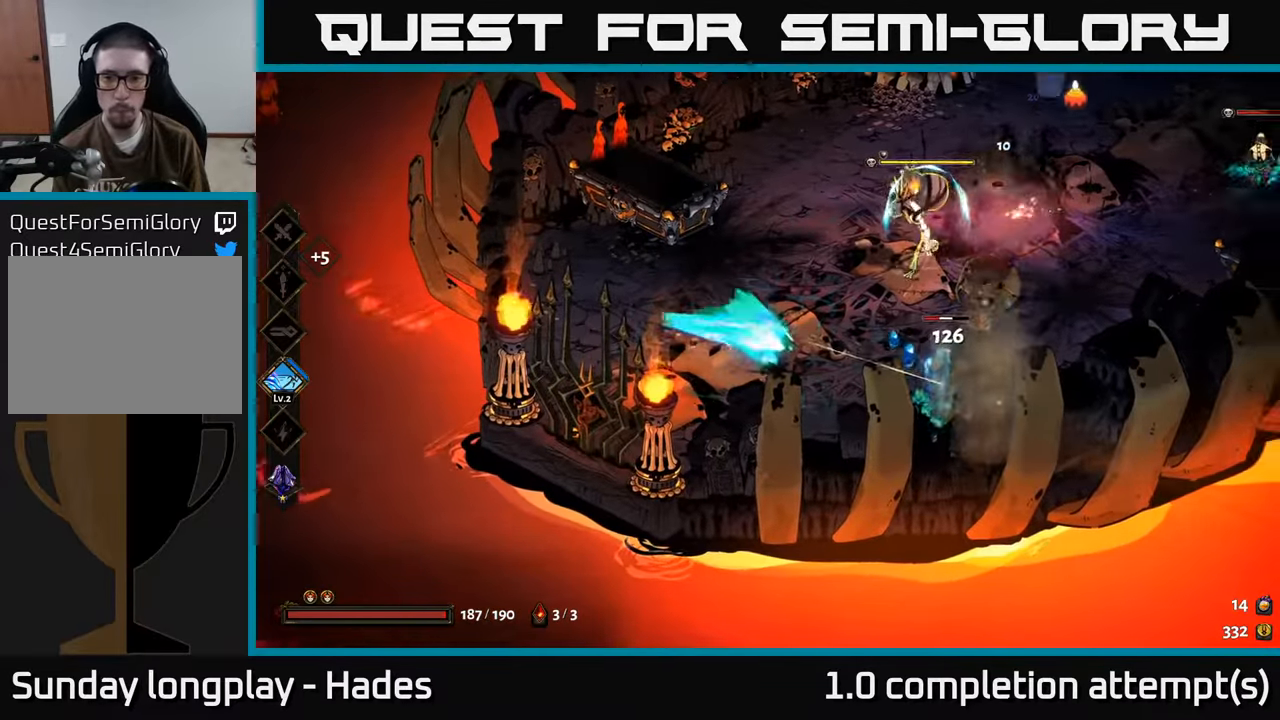
{"buttons": [], "left_stick": "up-right", "events": [[66, "A", "up"], [250, "left_stick", "up-right"], [333, "X", "up"], [350, "left_stick", "up"], [450, "left_stick", "up-right"]]}
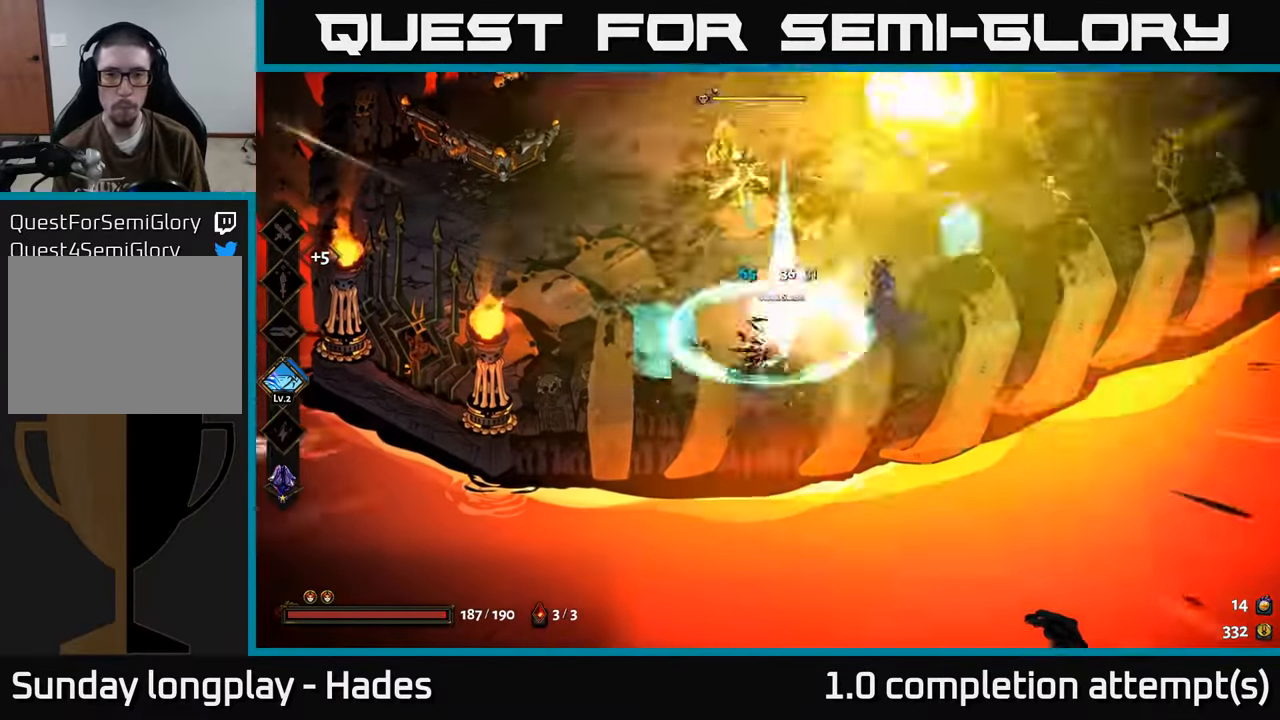
{"buttons": ["A"], "left_stick": "up-left", "events": [[316, "A", "down"], [433, "A", "up"], [483, "A", "down"], [500, "left_stick", "up-left"]]}
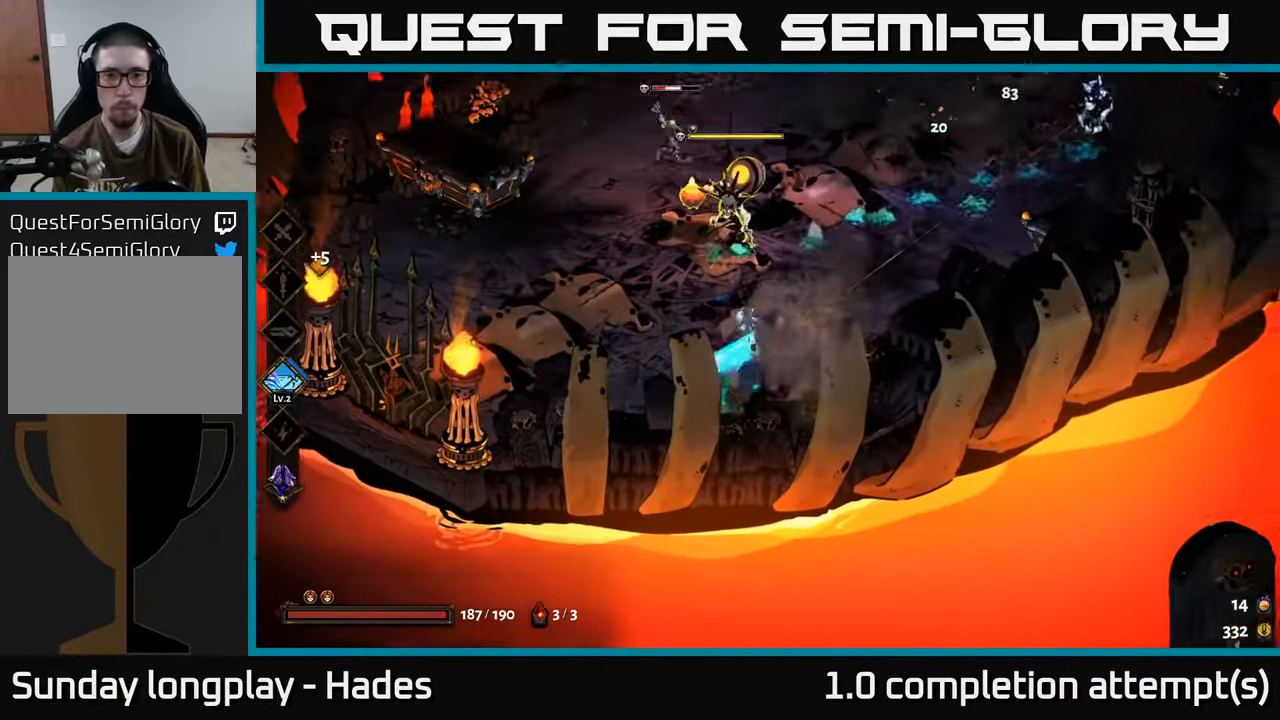
{"buttons": [], "left_stick": "down-left", "events": [[16, "X", "down"], [66, "A", "up"], [200, "left_stick", "left"], [383, "X", "up"], [466, "left_stick", "down-left"]]}
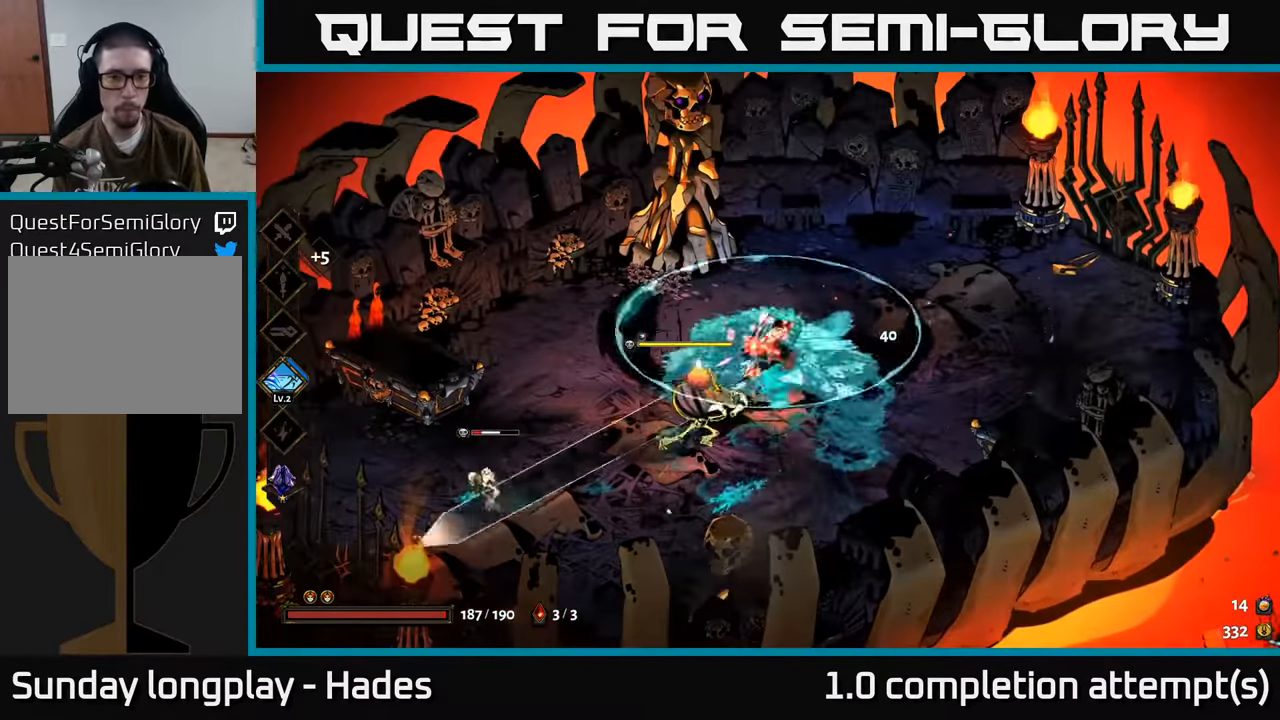
{"buttons": ["X"], "left_stick": "down-left", "events": [[183, "left_stick", "left"], [216, "A", "down"], [383, "A", "up"], [400, "A", "down"], [400, "X", "down"], [416, "A", "up"], [416, "left_stick", "down-left"]]}
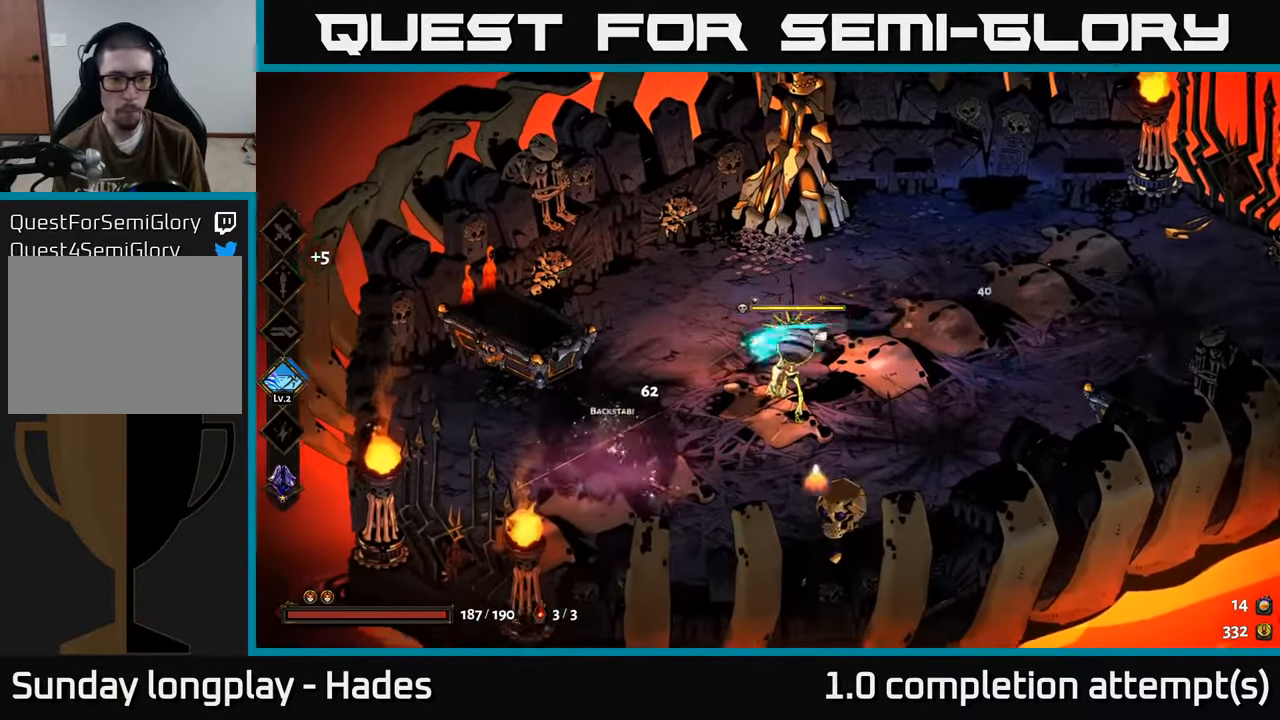
{"buttons": [], "left_stick": "right", "events": [[100, "X", "up"], [100, "left_stick", "down-right"], [150, "left_stick", "right"], [233, "Y", "down"], [383, "Y", "up"]]}
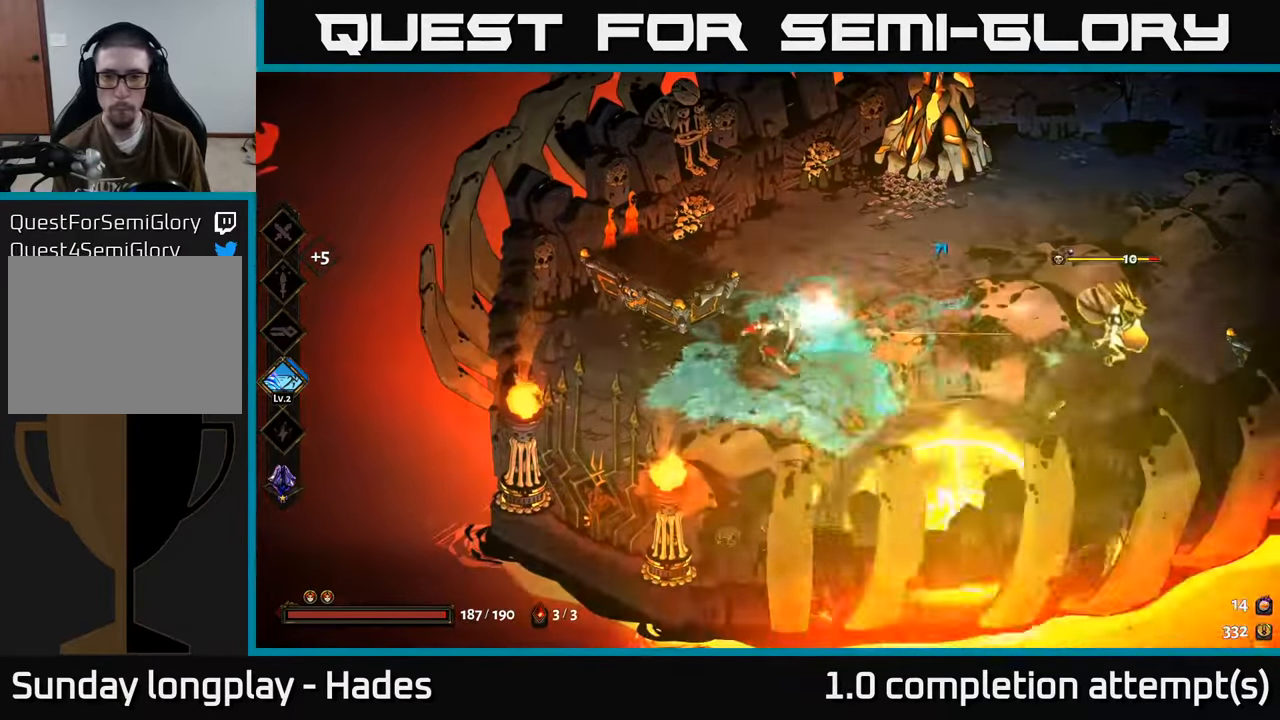
{"buttons": ["A"], "left_stick": "right", "events": [[300, "A", "down"], [400, "A", "up"], [466, "A", "down"]]}
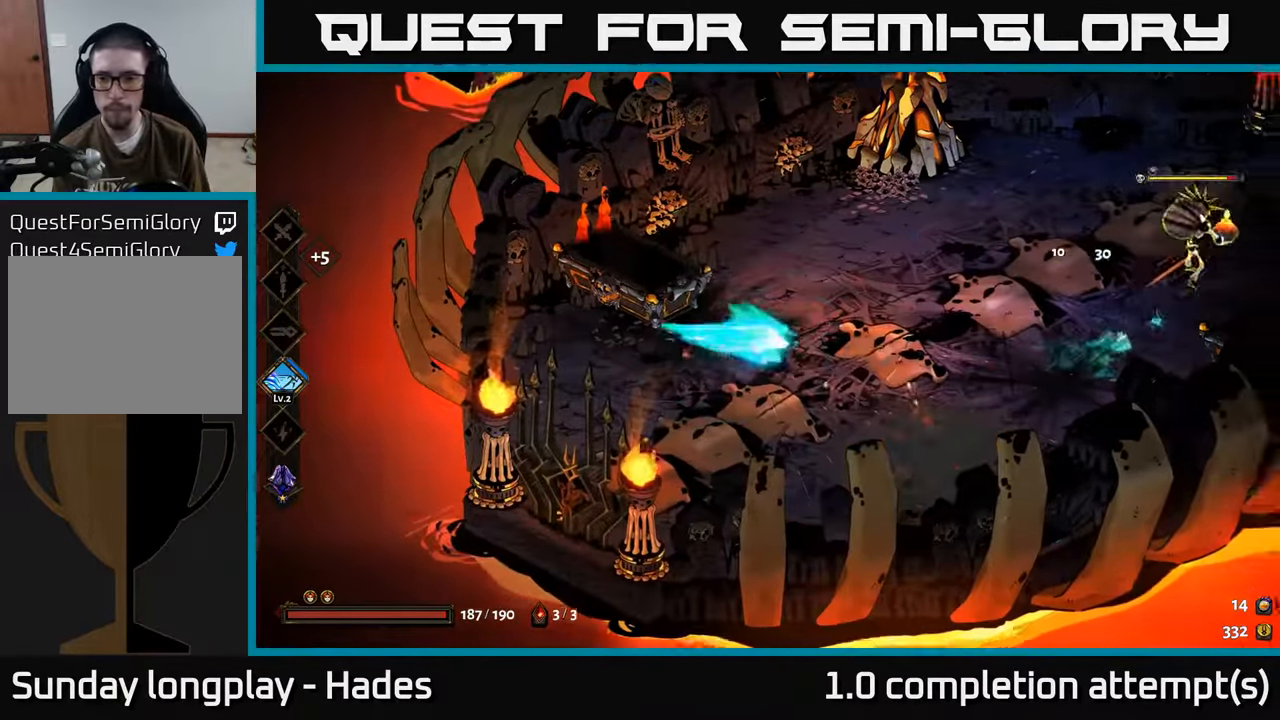
{"buttons": [], "left_stick": "right", "events": [[16, "X", "down"], [83, "A", "up"], [416, "X", "up"]]}
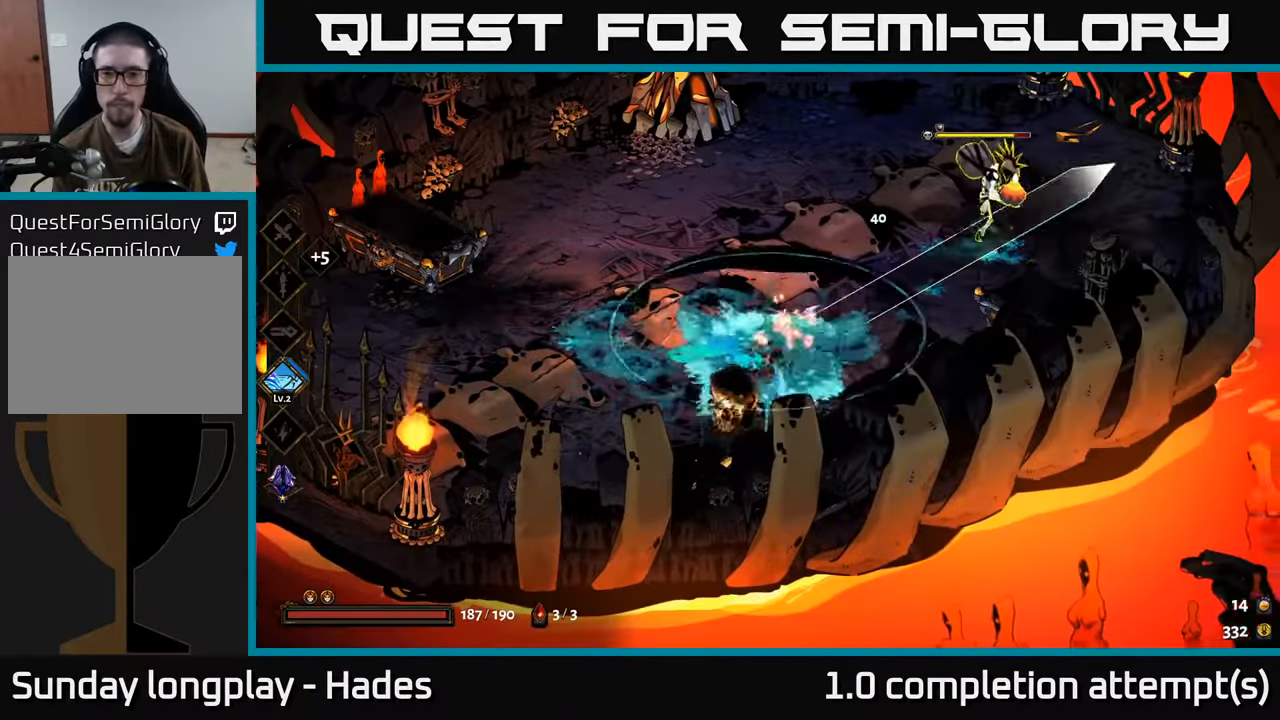
{"buttons": ["X"], "left_stick": "up-right", "events": [[150, "A", "down"], [250, "X", "down"], [350, "A", "up"], [383, "left_stick", "up-right"]]}
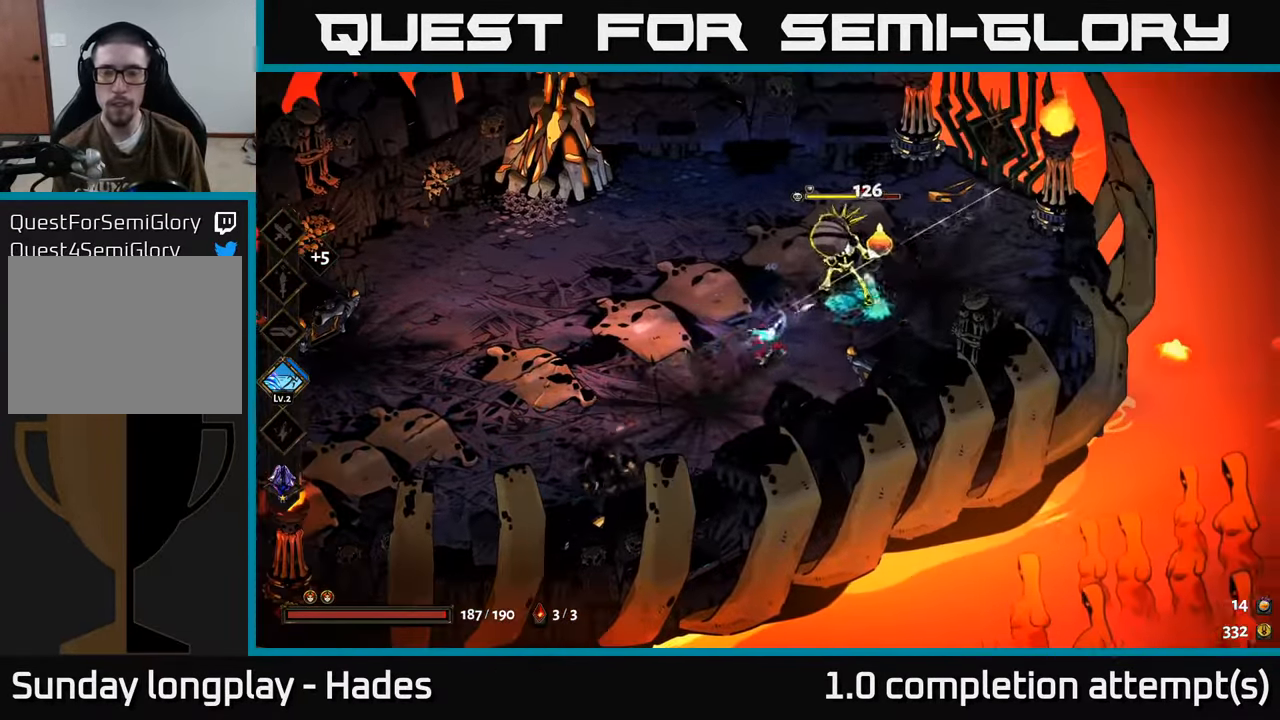
{"buttons": ["A", "X"], "left_stick": "up-right", "events": [[200, "X", "up"], [417, "A", "down"], [500, "X", "down"]]}
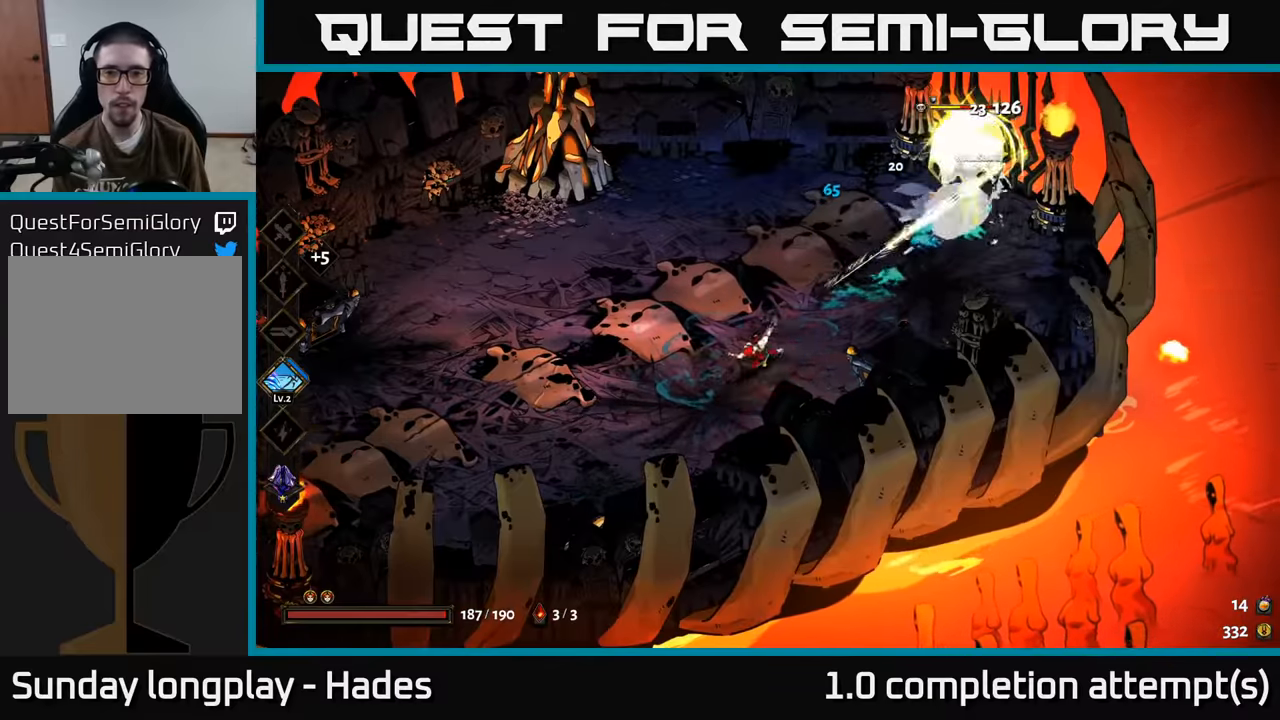
{"buttons": [], "left_stick": "right", "events": [[100, "A", "up"], [383, "left_stick", "right"], [500, "X", "up"]]}
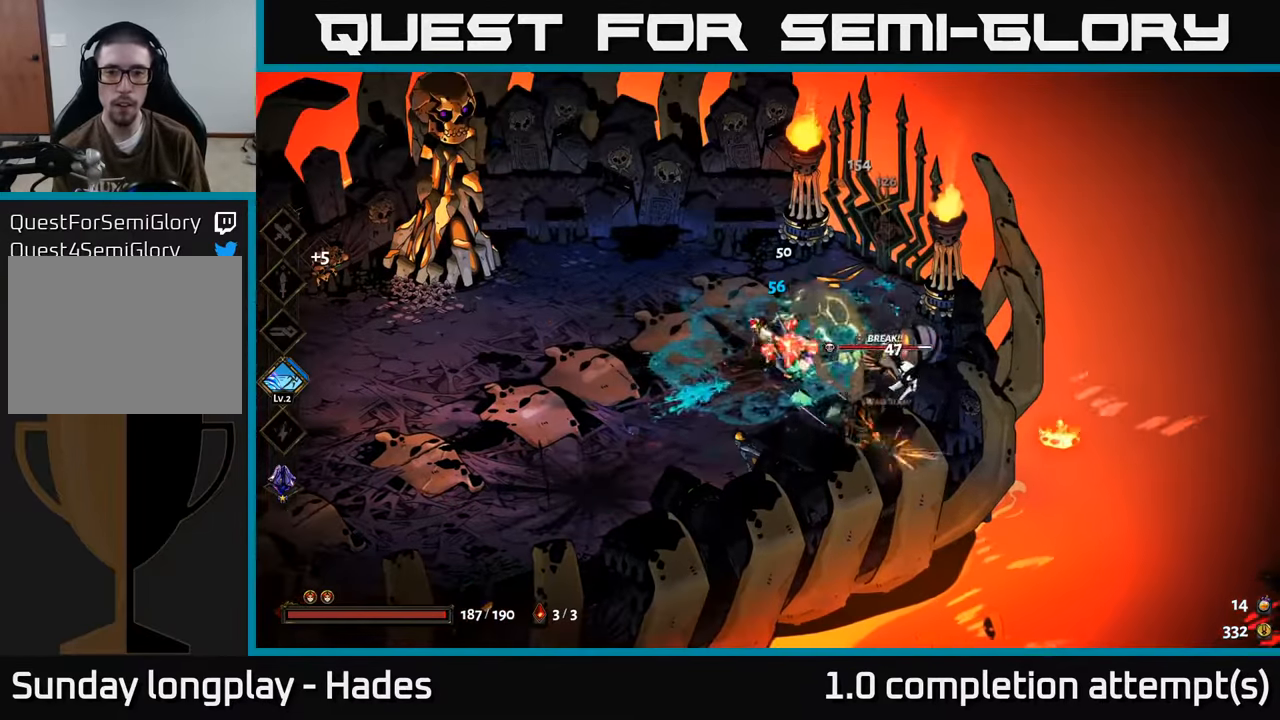
{"buttons": ["X"], "left_stick": "right", "events": [[300, "A", "down"], [367, "X", "down"], [433, "A", "up"]]}
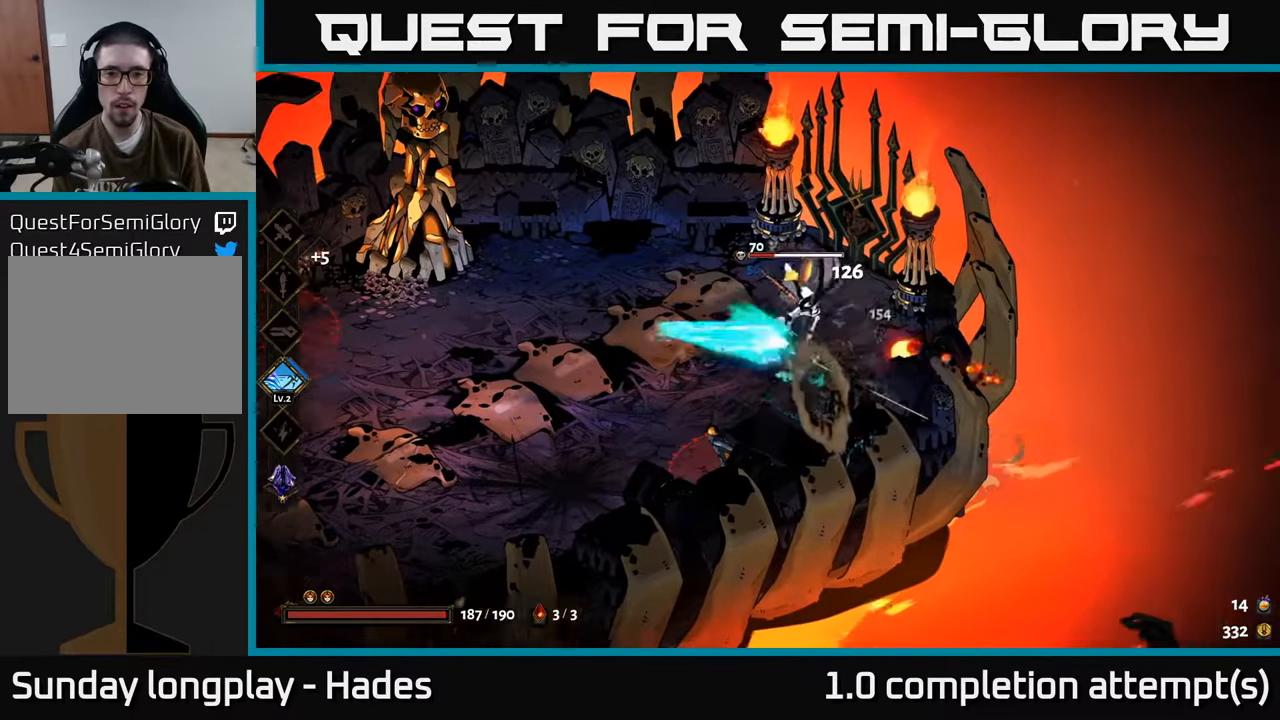
{"buttons": ["A"], "left_stick": "left", "events": [[17, "left_stick", "up-left"], [267, "X", "up"], [317, "left_stick", "left"], [450, "A", "down"]]}
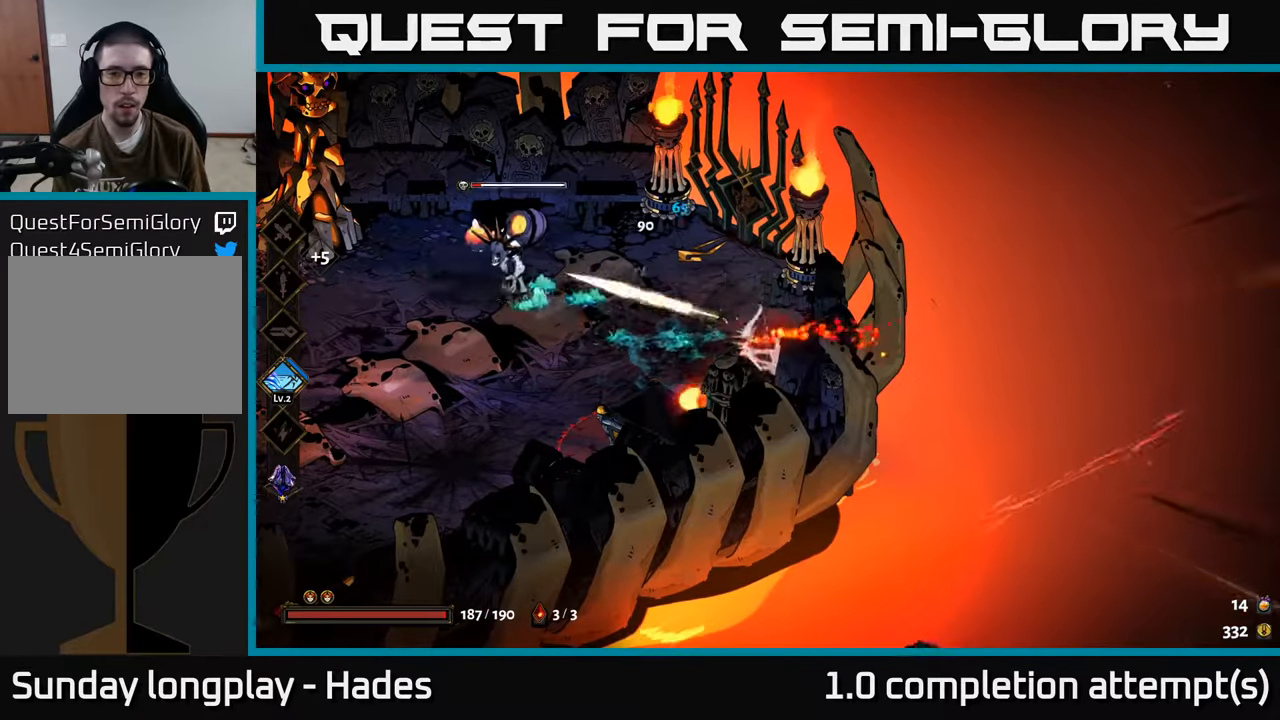
{"buttons": ["X"], "left_stick": "left", "events": [[17, "left_stick", "up-left"], [100, "A", "up"], [117, "left_stick", "left"], [133, "X", "down"]]}
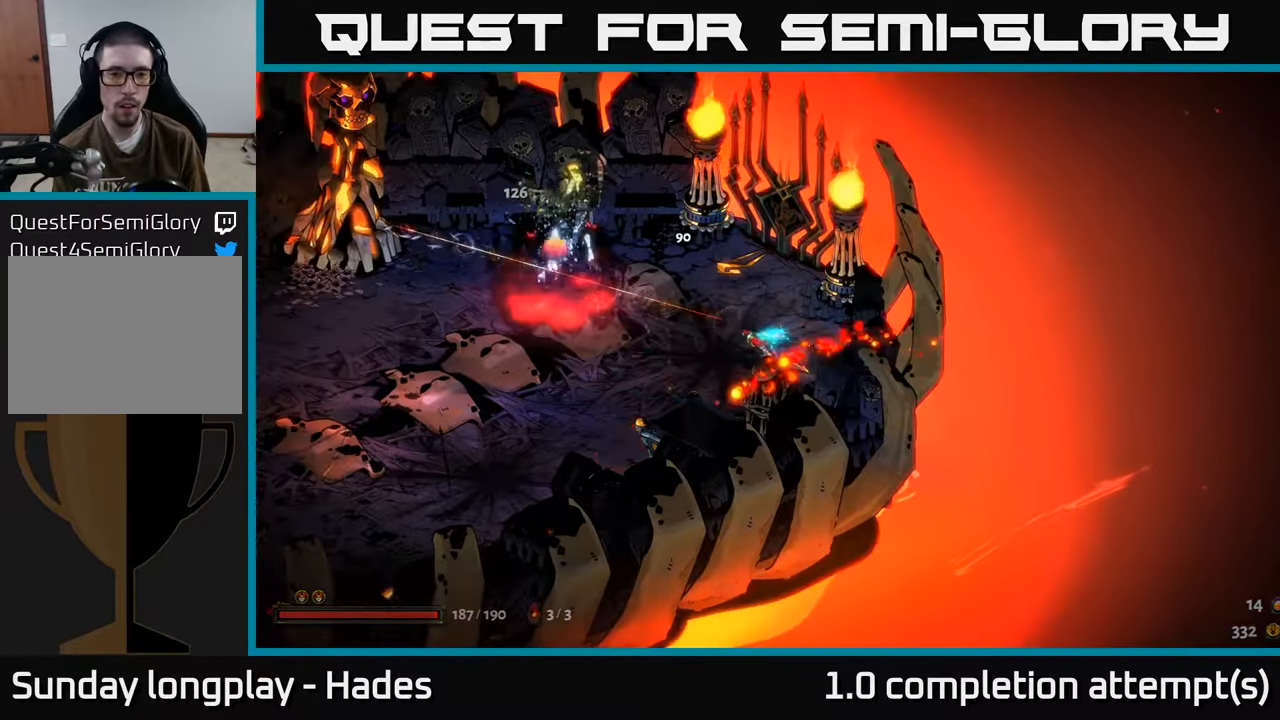
{"buttons": [], "left_stick": "down-left", "events": [[150, "X", "up"], [300, "left_stick", "down-left"], [350, "A", "down"], [450, "A", "up"]]}
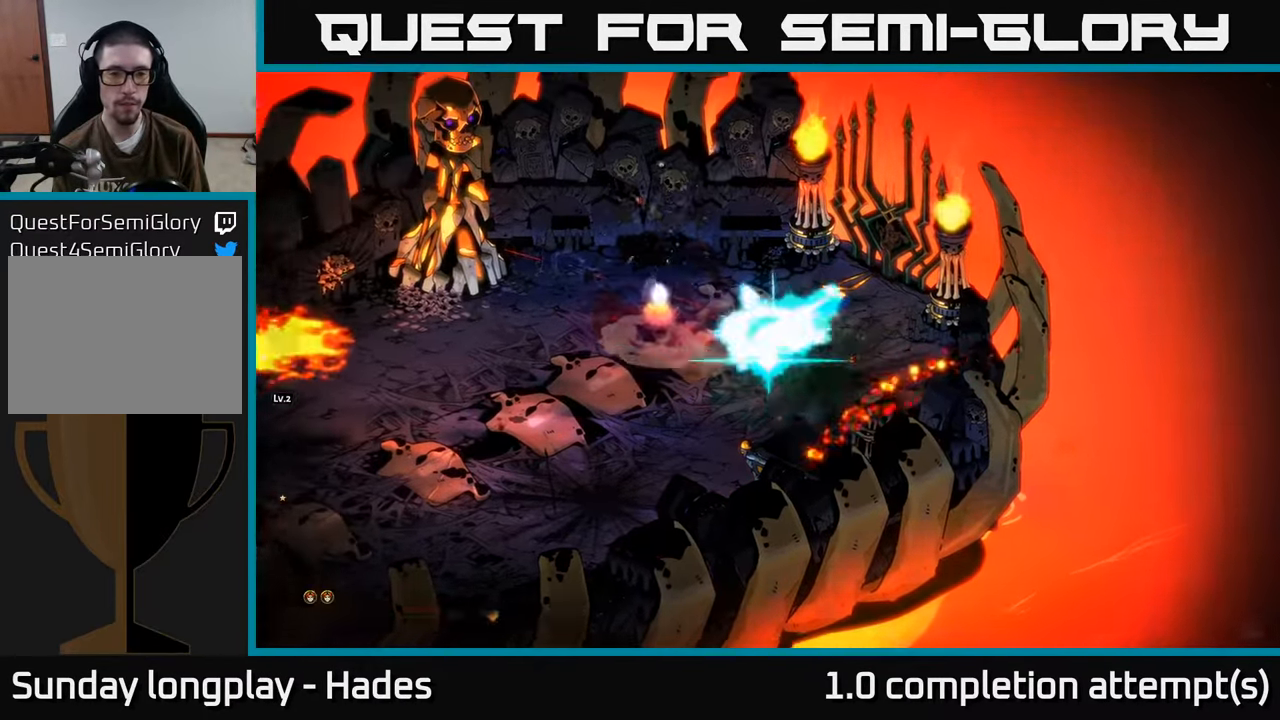
{"buttons": [], "left_stick": "left", "events": [[17, "A", "down"], [150, "A", "up"], [350, "left_stick", "left"]]}
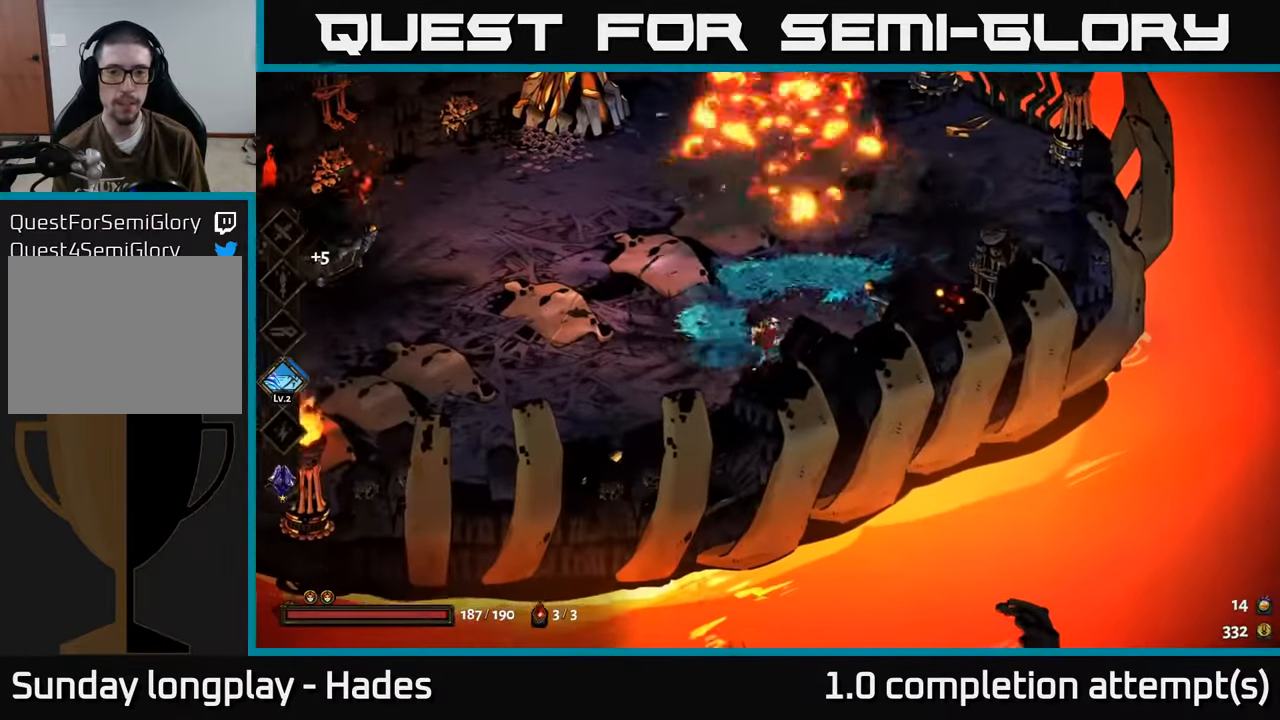
{"buttons": [], "left_stick": "up", "events": [[100, "left_stick", "up-left"], [233, "left_stick", "up"], [367, "A", "down"], [500, "A", "up"]]}
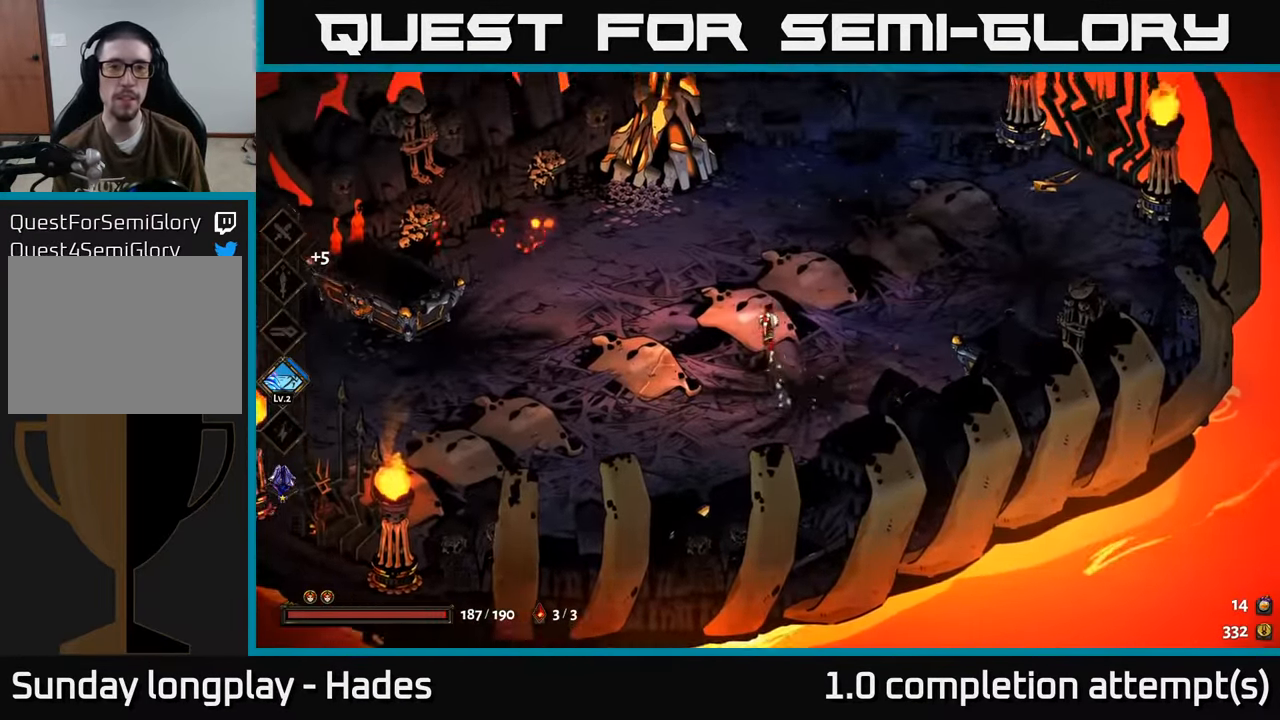
{"buttons": [], "left_stick": "down-left", "events": [[233, "left_stick", "center"], [450, "left_stick", "down-left"]]}
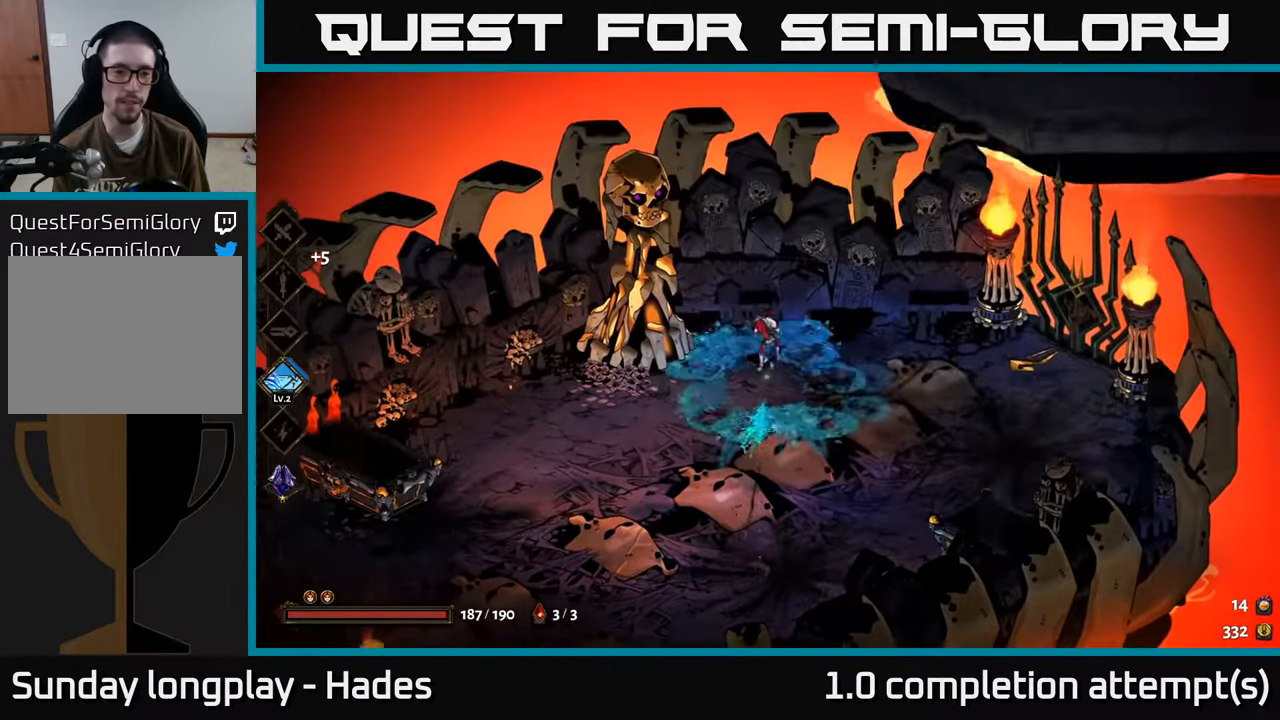
{"buttons": [], "left_stick": "down", "events": [[467, "left_stick", "down"]]}
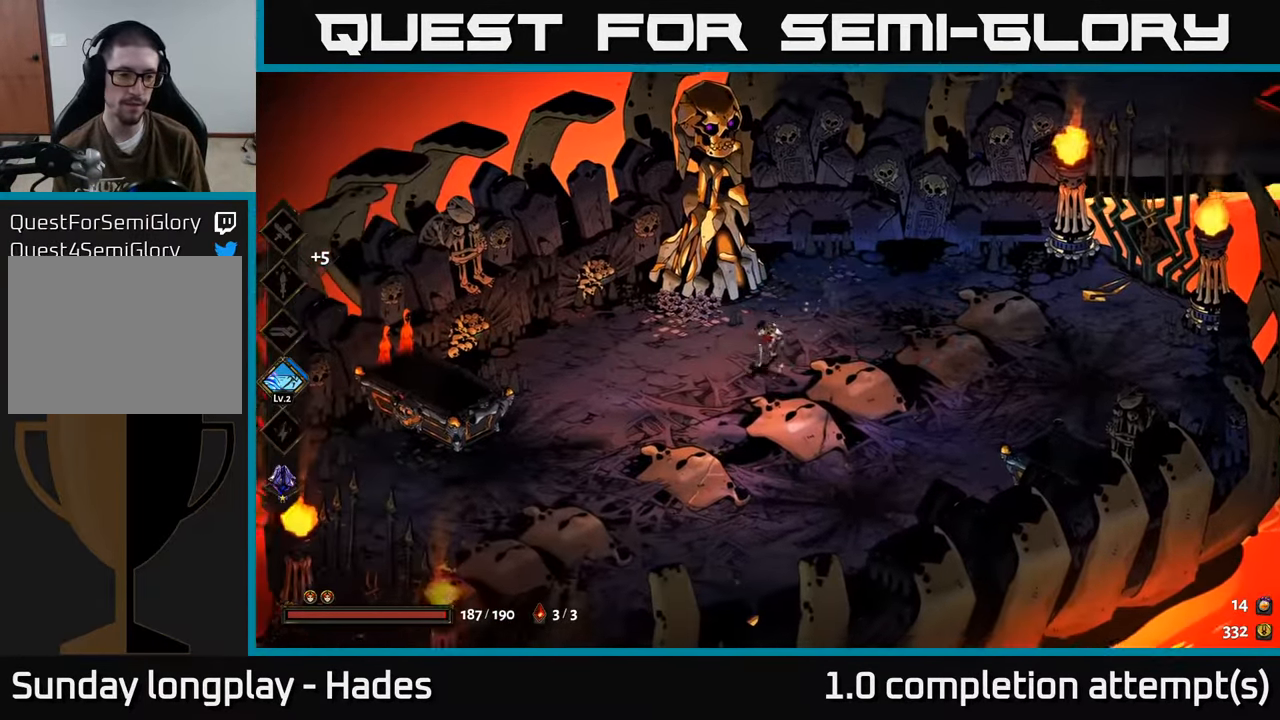
{"buttons": [], "left_stick": "right", "events": [[133, "left_stick", "right"]]}
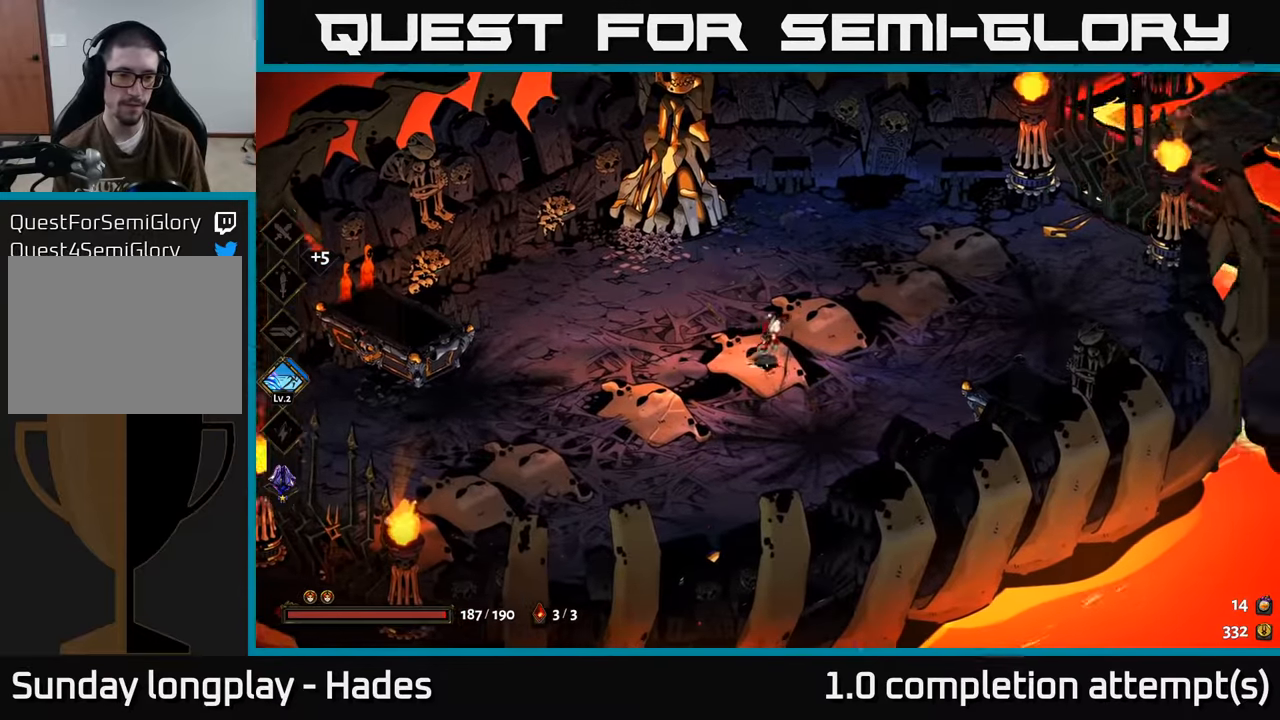
{"buttons": [], "left_stick": "right", "events": []}
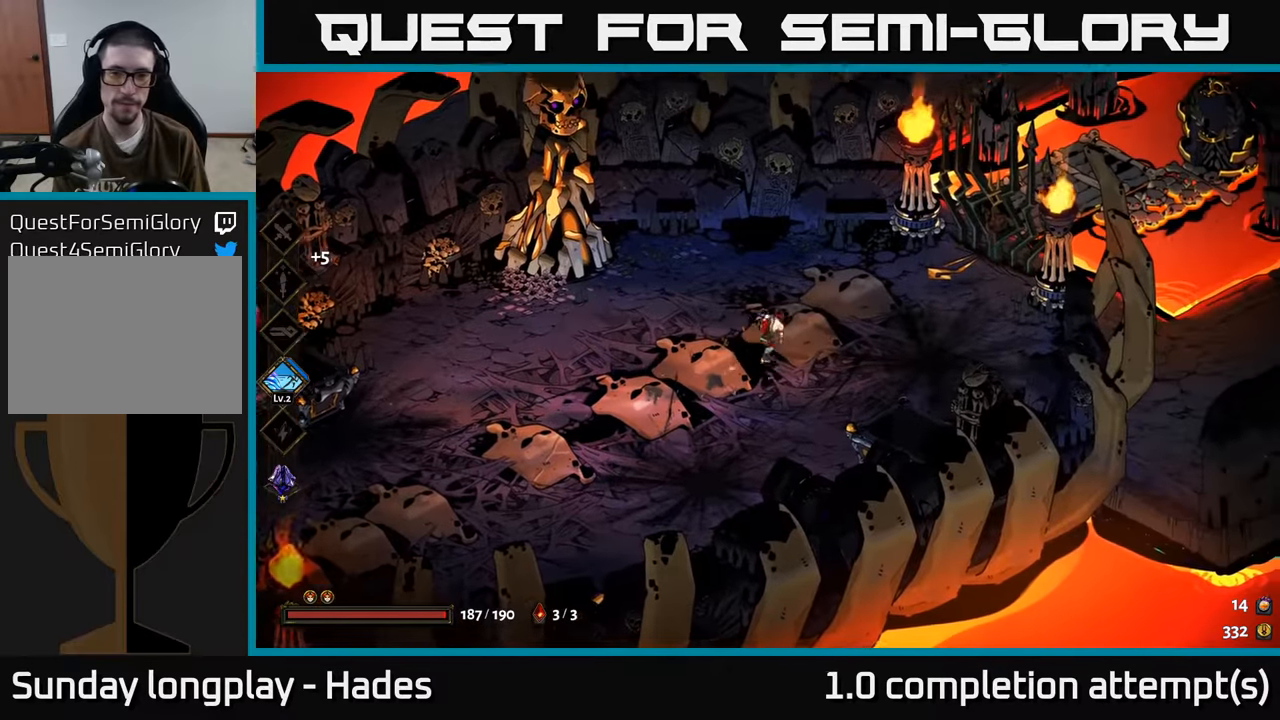
{"buttons": [], "left_stick": "right", "events": []}
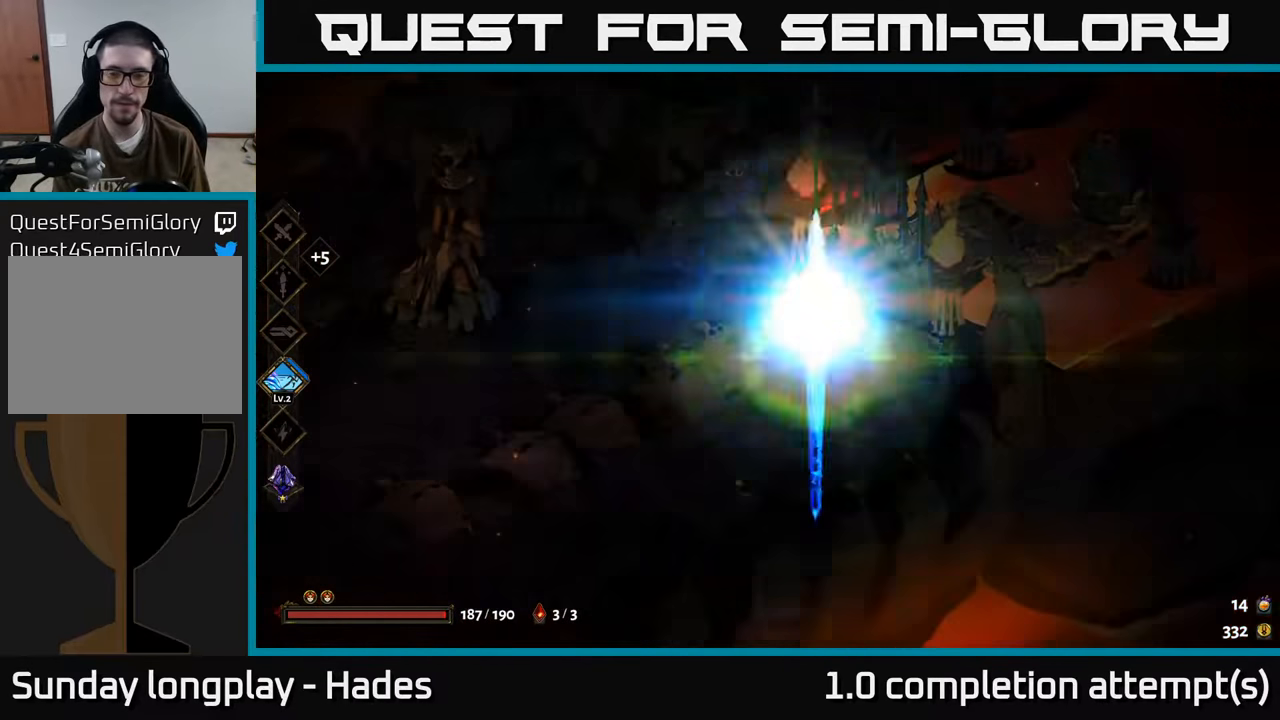
{"buttons": [], "left_stick": "center", "events": [[267, "left_stick", "up-right"], [467, "left_stick", "center"]]}
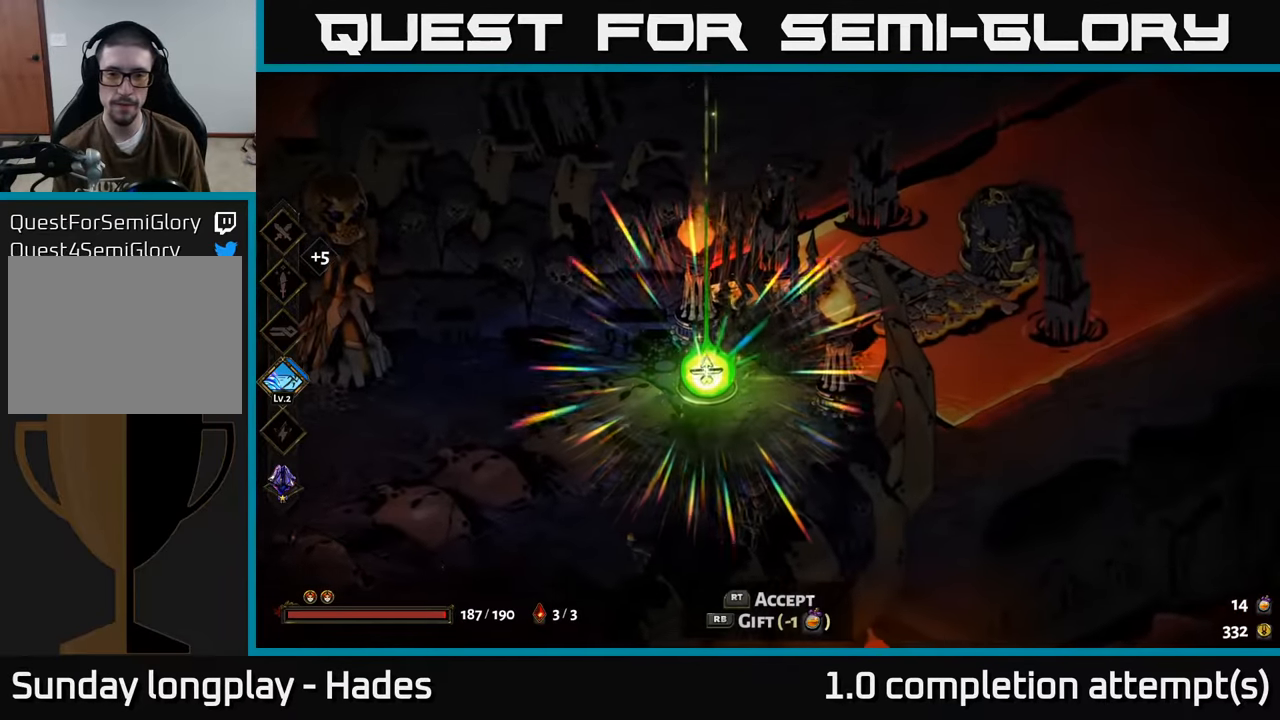
{"buttons": [], "left_stick": "center", "events": [[34, "left_stick", "down-left"], [500, "left_stick", "center"]]}
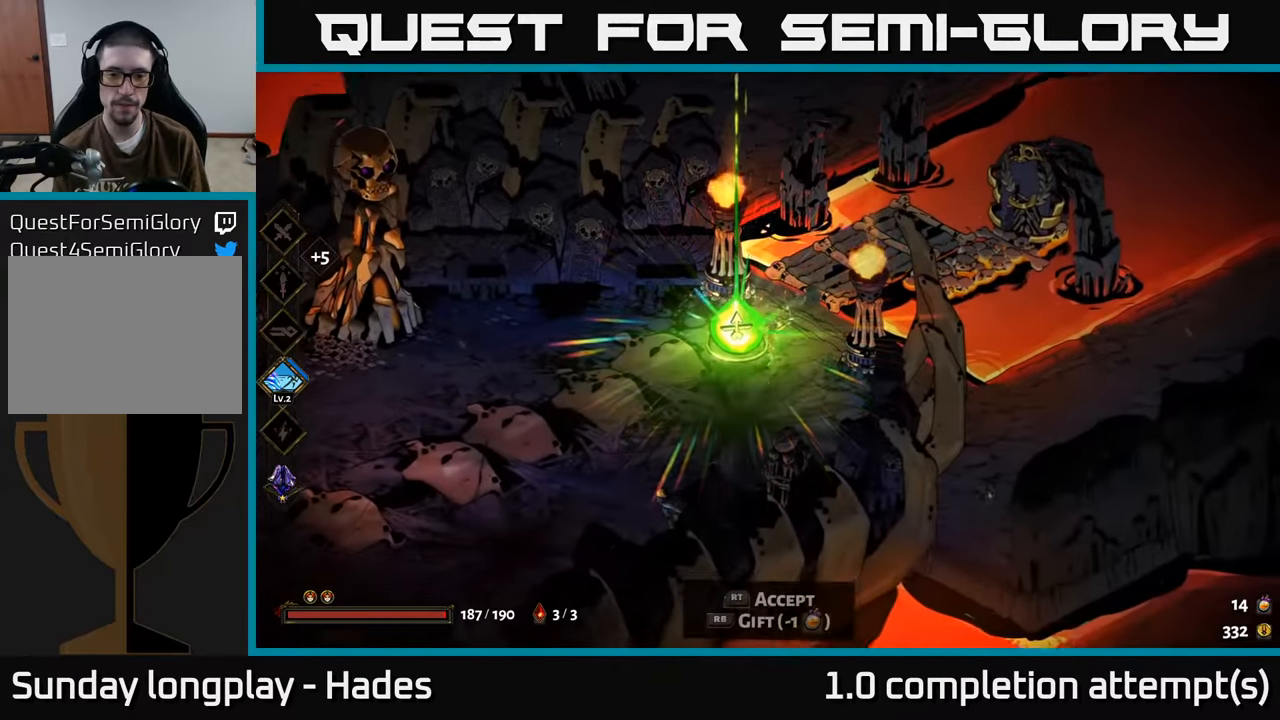
{"buttons": [], "left_stick": "center", "events": [[17, "R2", "down"], [100, "R2", "up"]]}